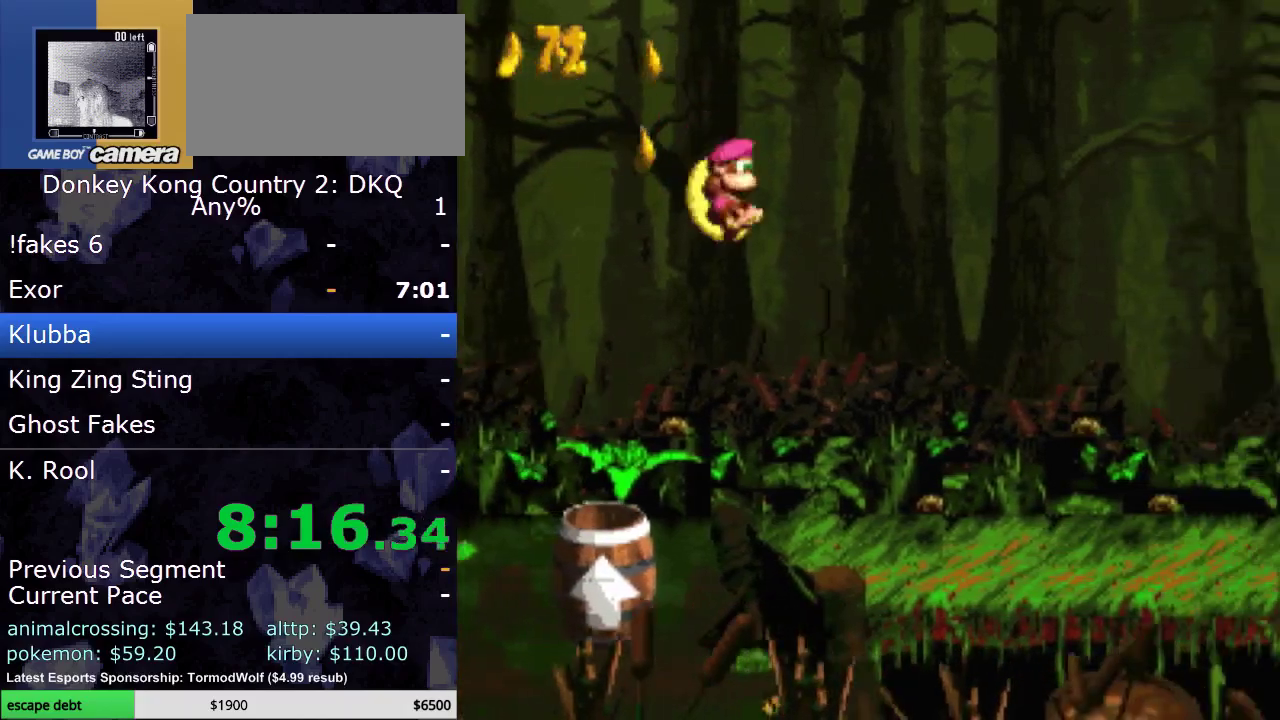
Gameplay with a controller (Nintendo layout); each line is a JSON object with the inputs held at the frame after it. "events" lists button and stick changes between this image and that frame as [ms after this image, input, new state], when the widget could be followed in between. Not read: L3 R3.
{"buttons": ["Y", "DPAD_RIGHT"], "events": []}
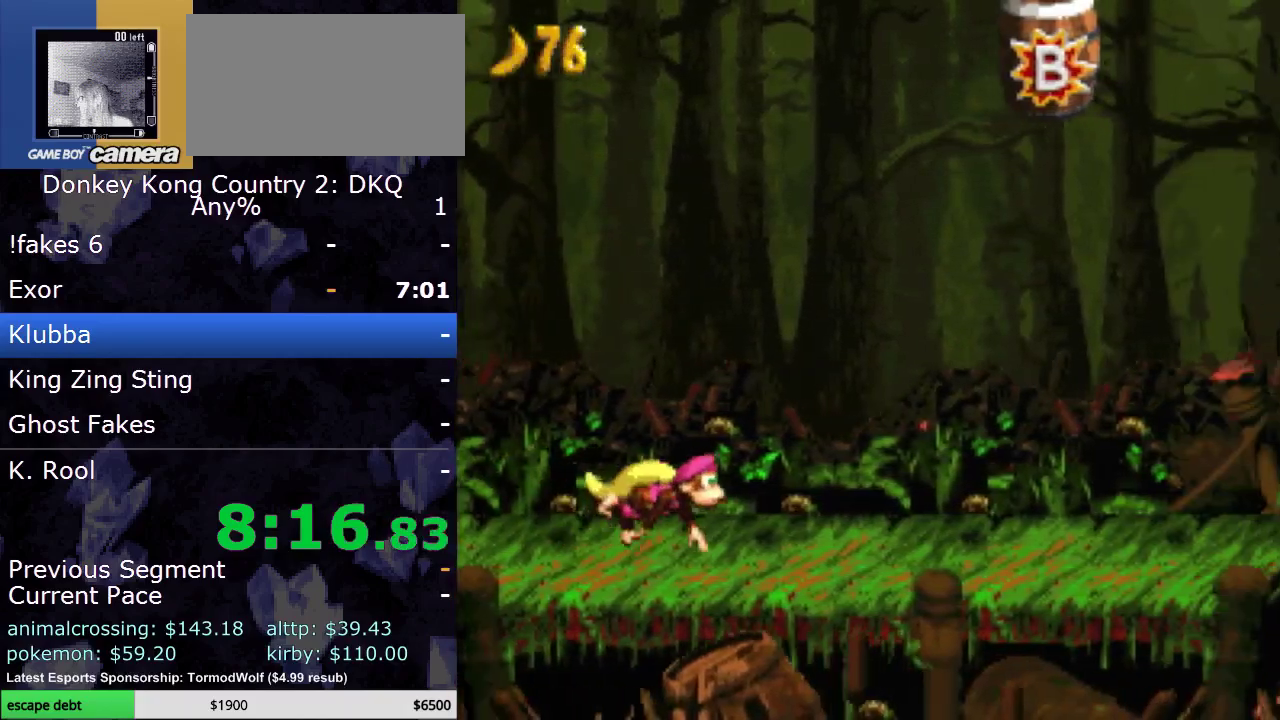
{"buttons": ["Y", "DPAD_RIGHT"], "events": [[133, "Y", "up"], [200, "Y", "down"]]}
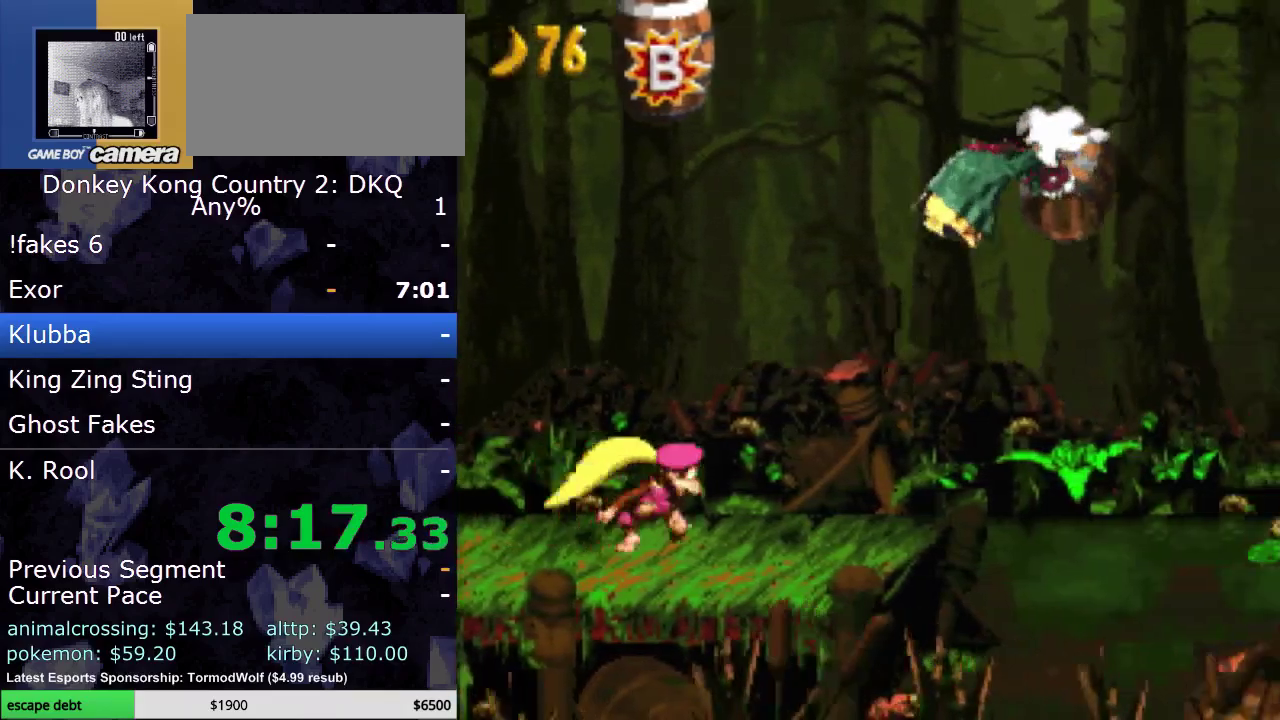
{"buttons": ["Y", "DPAD_RIGHT"], "events": [[250, "DPAD_RIGHT", "up"], [433, "DPAD_RIGHT", "down"]]}
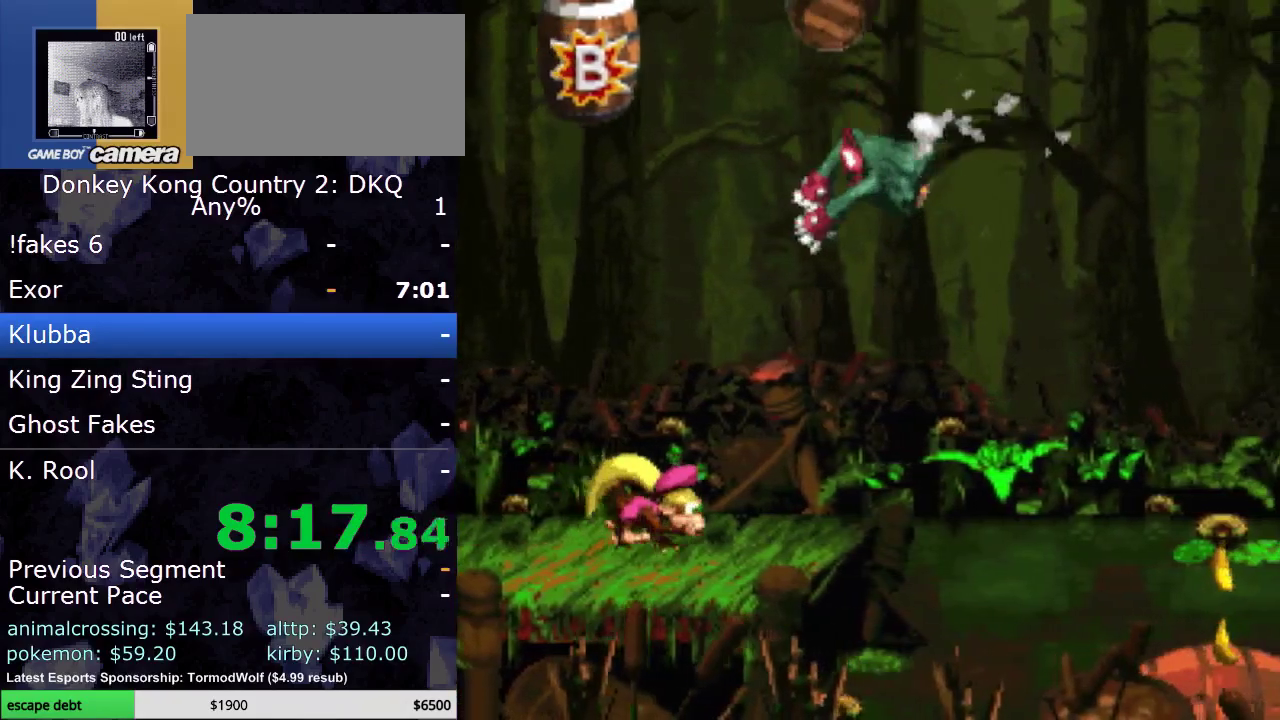
{"buttons": ["Y", "DPAD_RIGHT"], "events": [[67, "Y", "up"], [167, "Y", "down"]]}
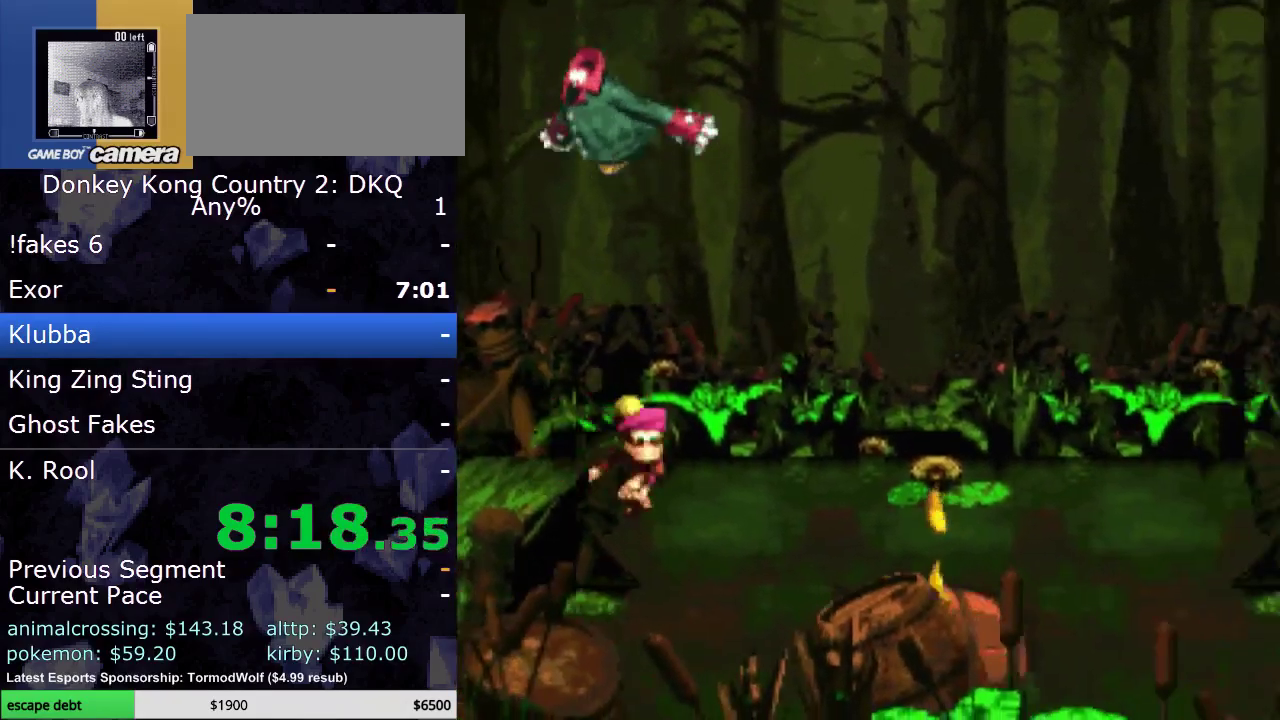
{"buttons": ["B", "Y", "DPAD_RIGHT"], "events": [[50, "B", "down"], [350, "Y", "up"], [450, "Y", "down"]]}
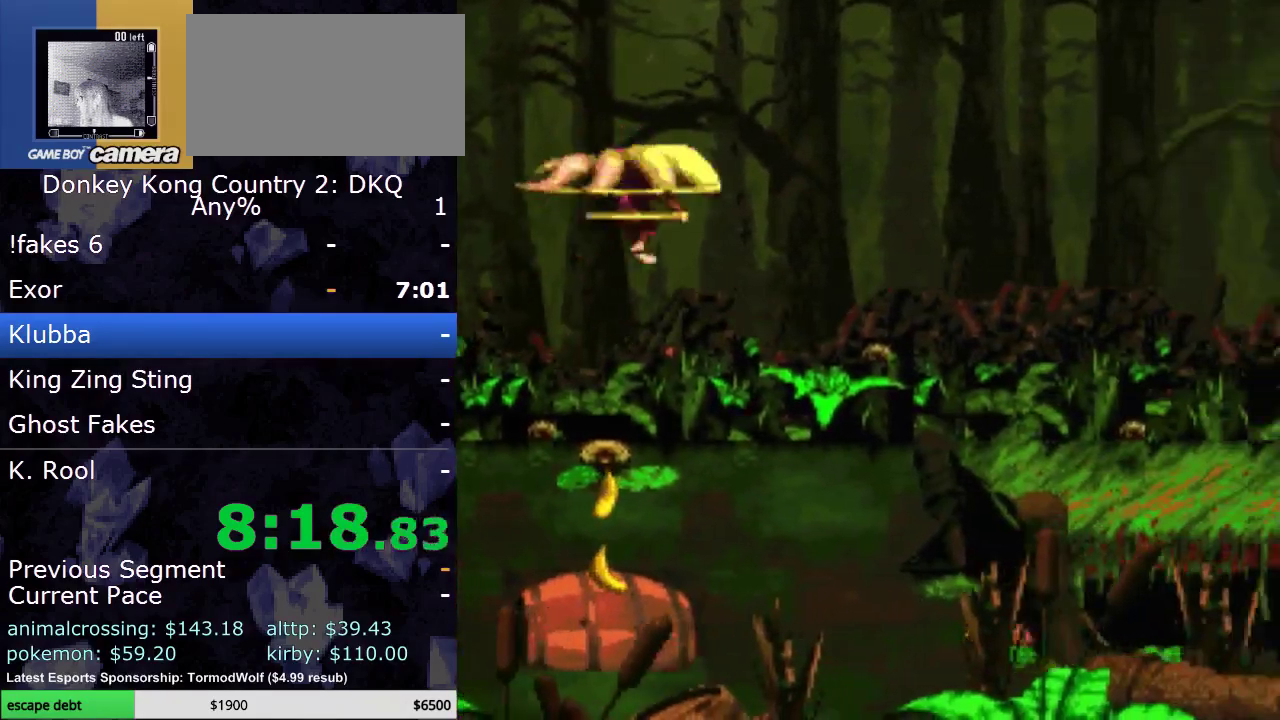
{"buttons": ["B", "Y", "DPAD_RIGHT"], "events": []}
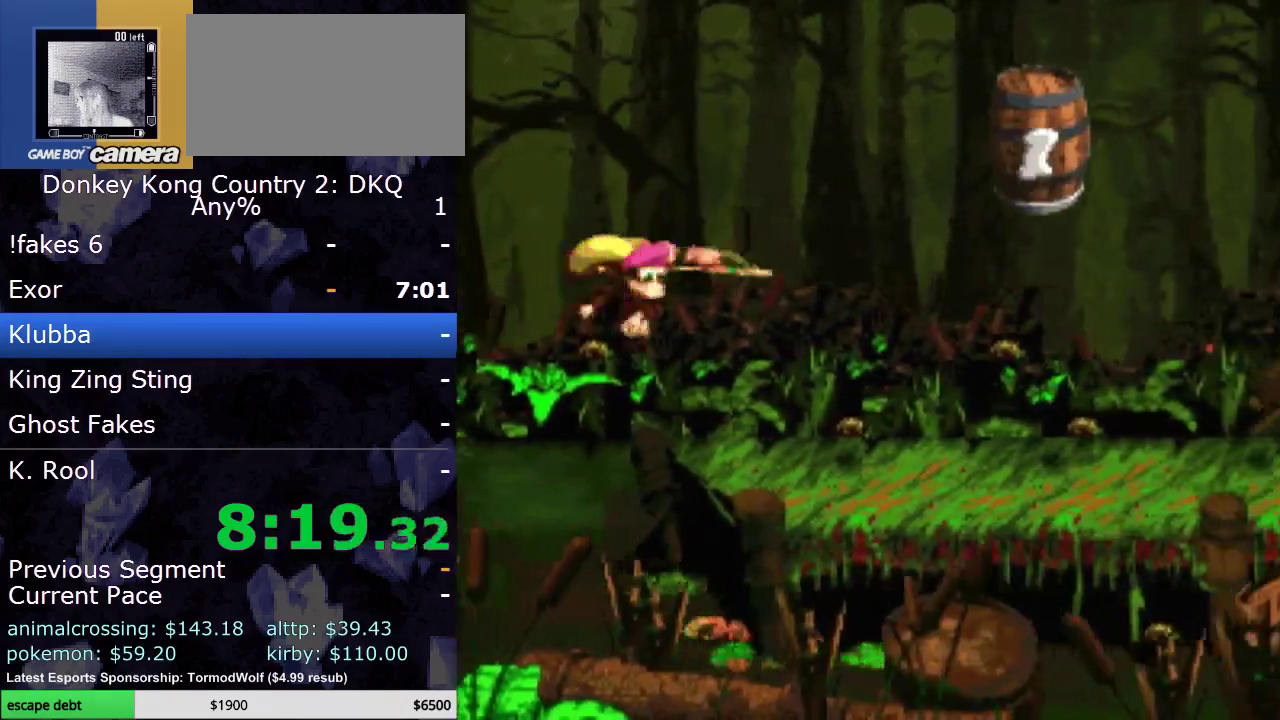
{"buttons": ["B", "Y", "DPAD_RIGHT"], "events": [[217, "Y", "up"], [250, "B", "up"], [383, "Y", "down"], [450, "B", "down"]]}
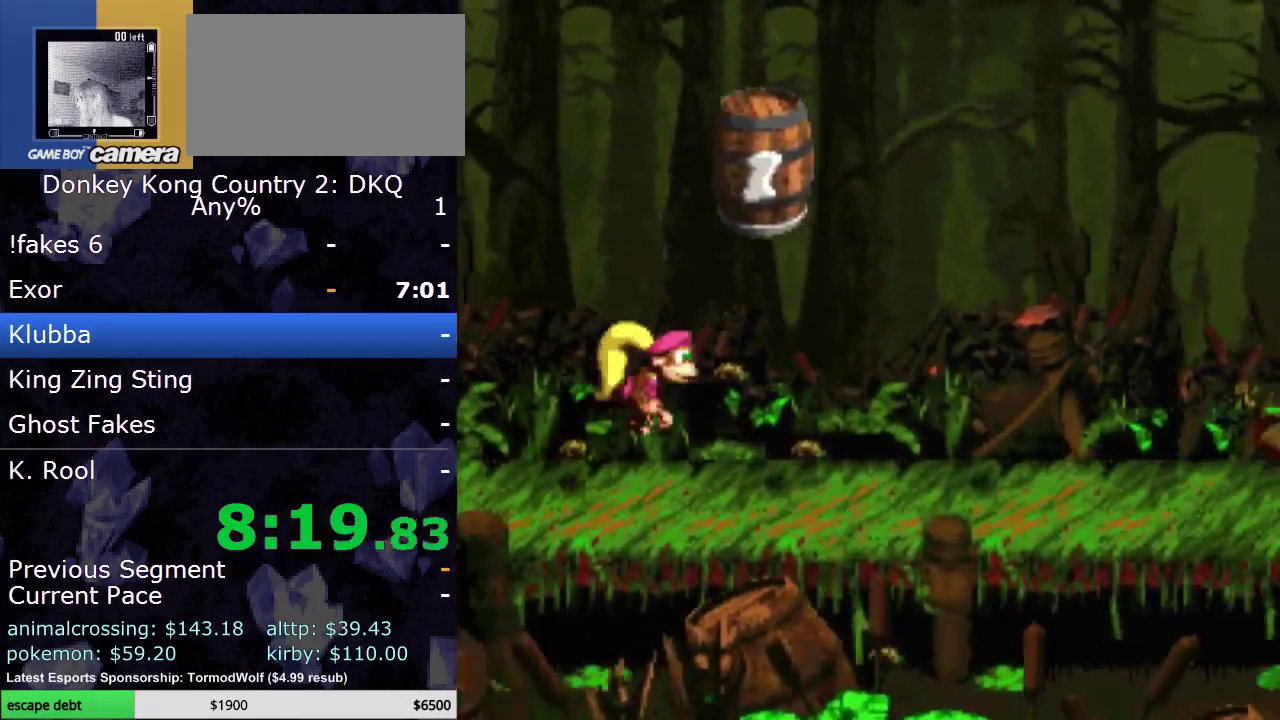
{"buttons": ["B", "Y"], "events": [[200, "DPAD_RIGHT", "up"], [217, "B", "up"], [217, "DPAD_LEFT", "down"], [433, "DPAD_LEFT", "up"], [500, "B", "down"]]}
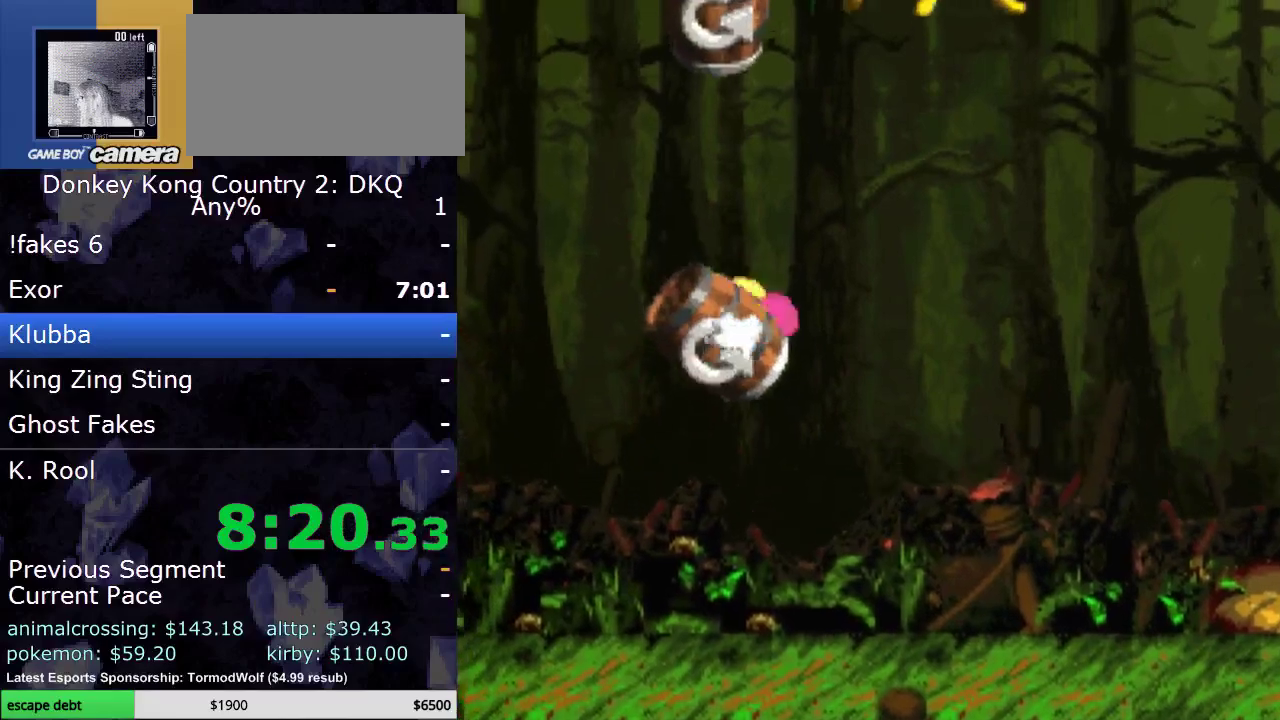
{"buttons": ["Y", "DPAD_RIGHT"], "events": [[100, "DPAD_RIGHT", "down"], [167, "B", "up"]]}
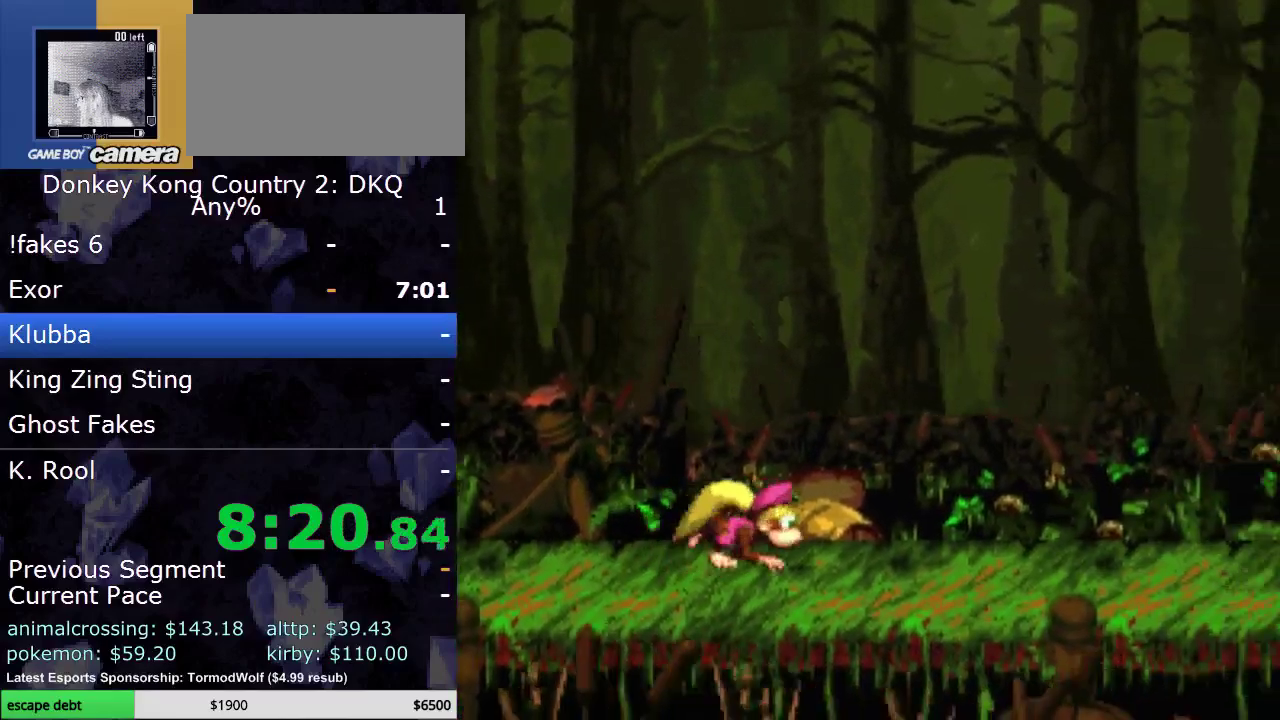
{"buttons": ["Y", "DPAD_RIGHT"], "events": []}
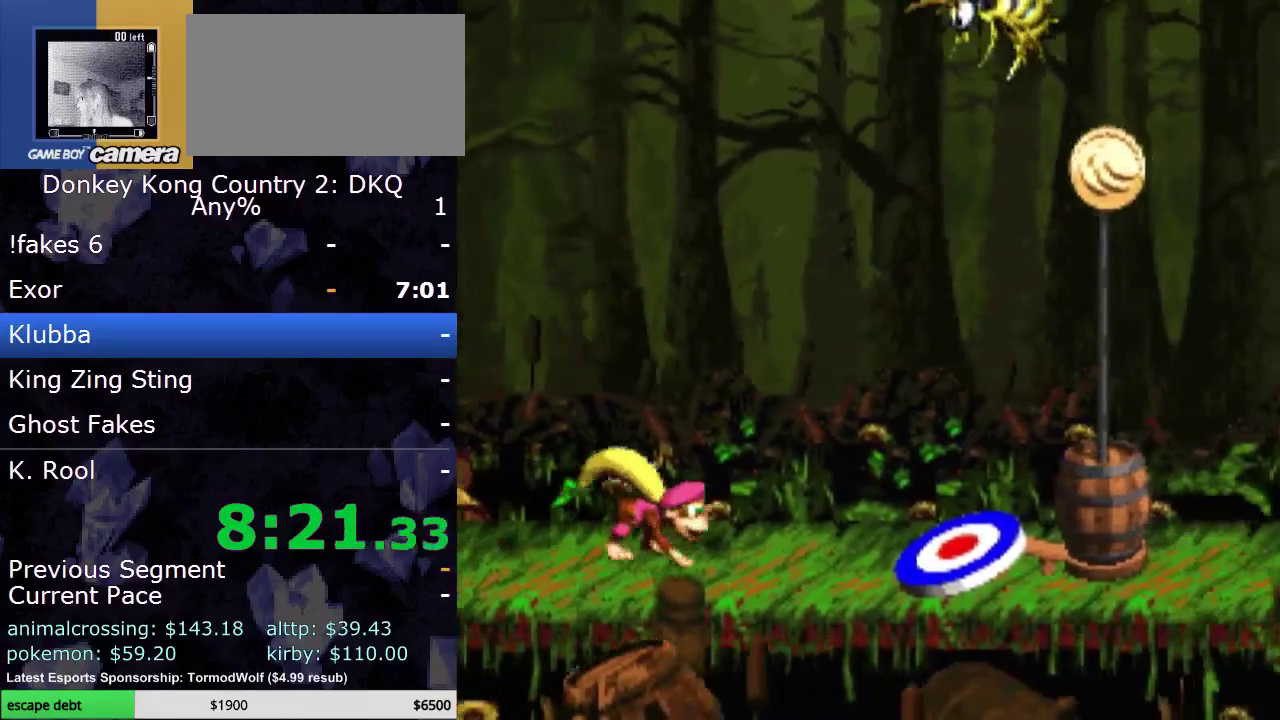
{"buttons": ["B", "Y"], "events": [[467, "DPAD_RIGHT", "up"], [500, "B", "down"]]}
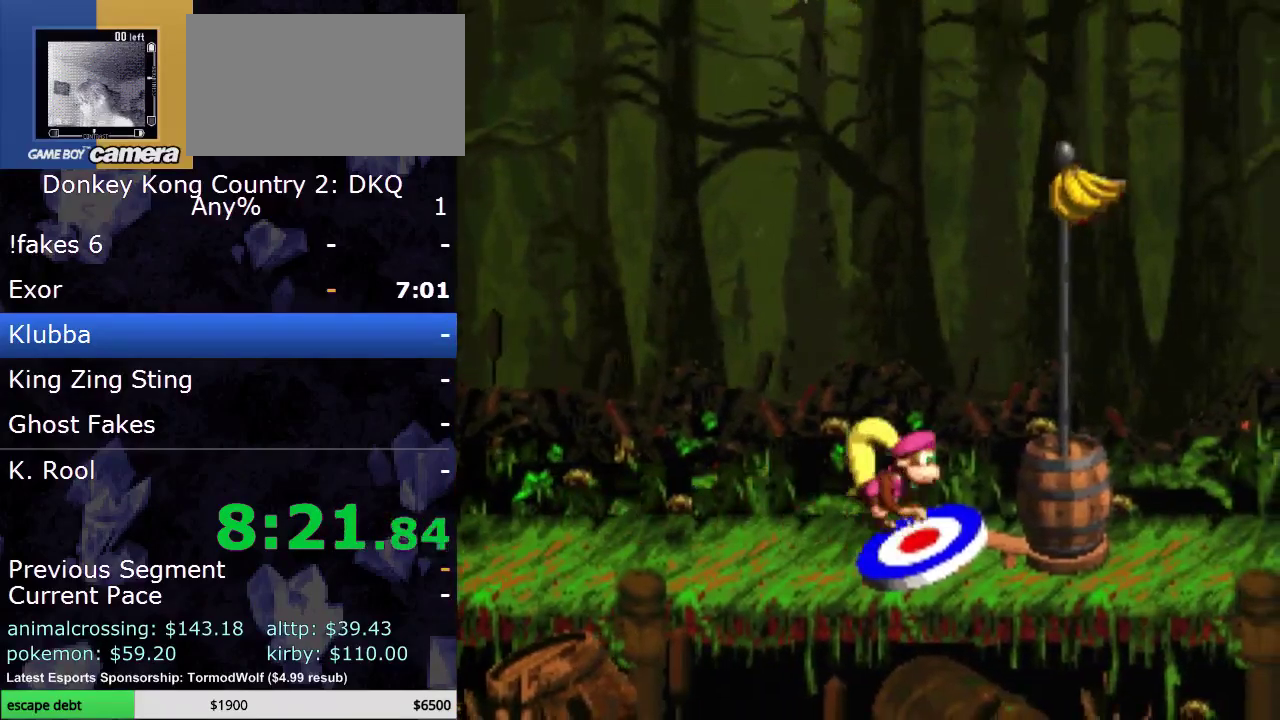
{"buttons": [], "events": [[100, "B", "up"], [433, "Y", "up"]]}
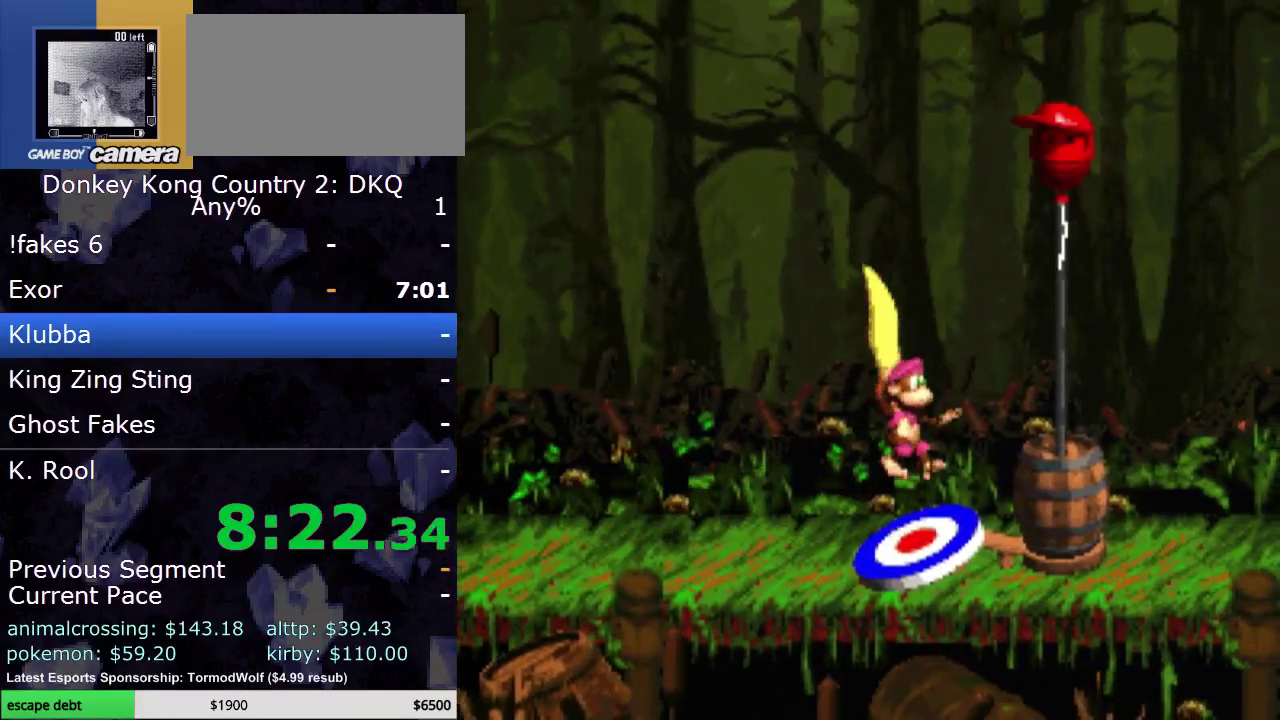
{"buttons": [], "events": []}
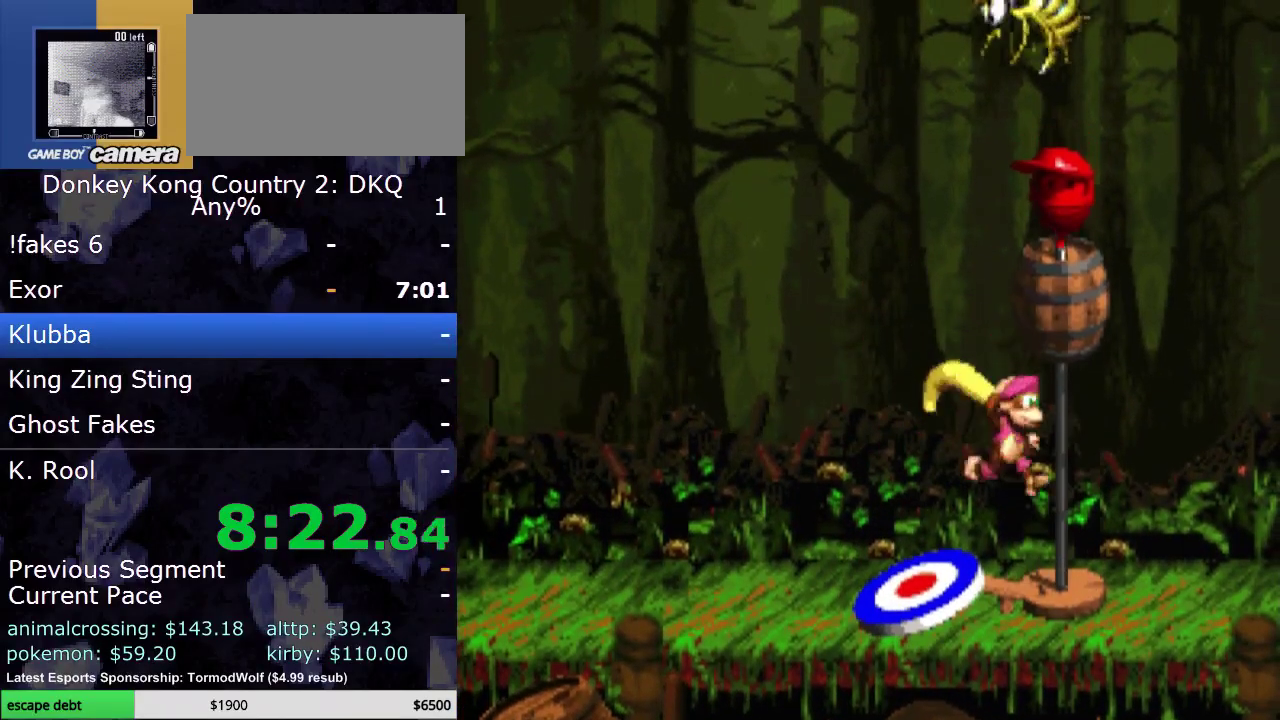
{"buttons": [], "events": [[117, "A", "down"], [200, "A", "up"]]}
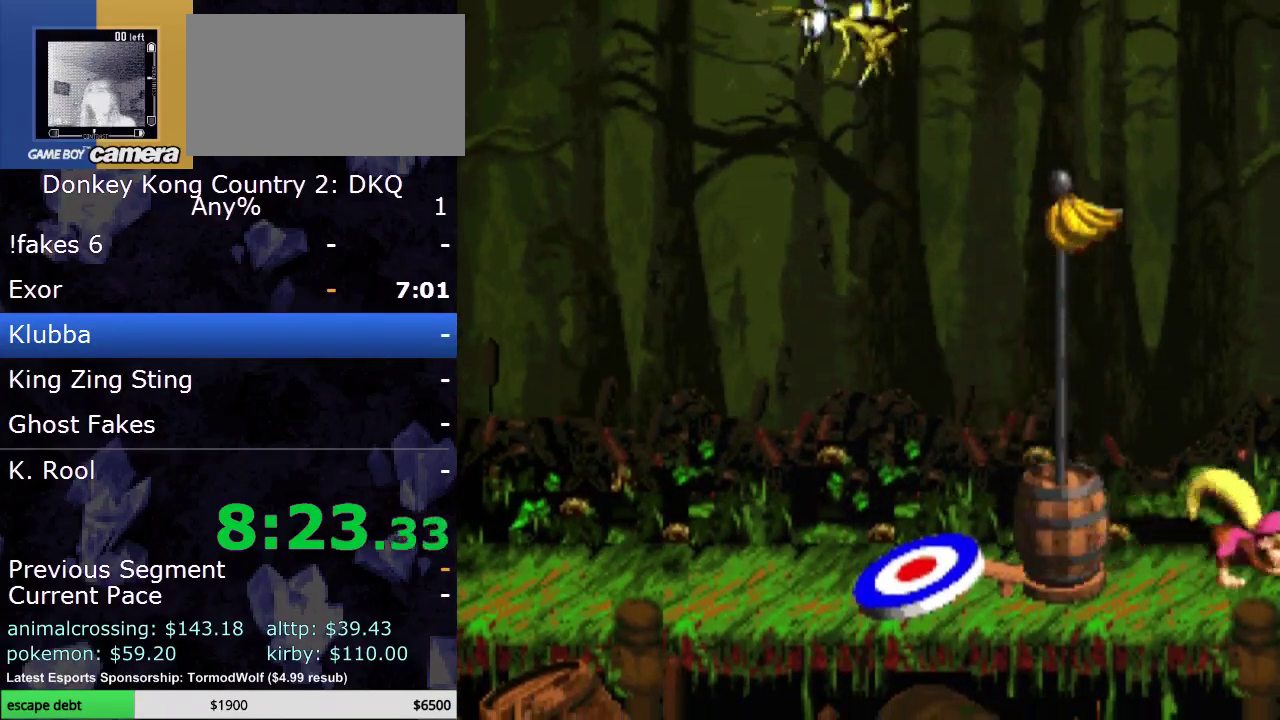
{"buttons": [], "events": []}
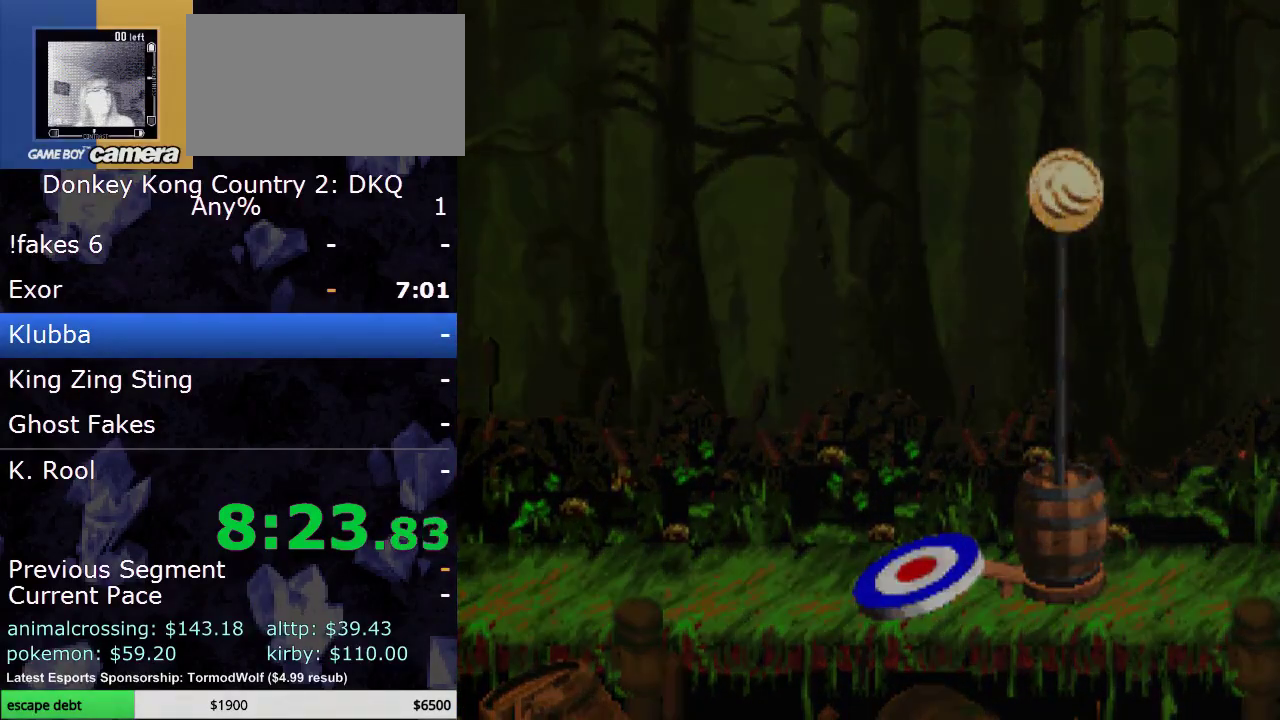
{"buttons": [], "events": []}
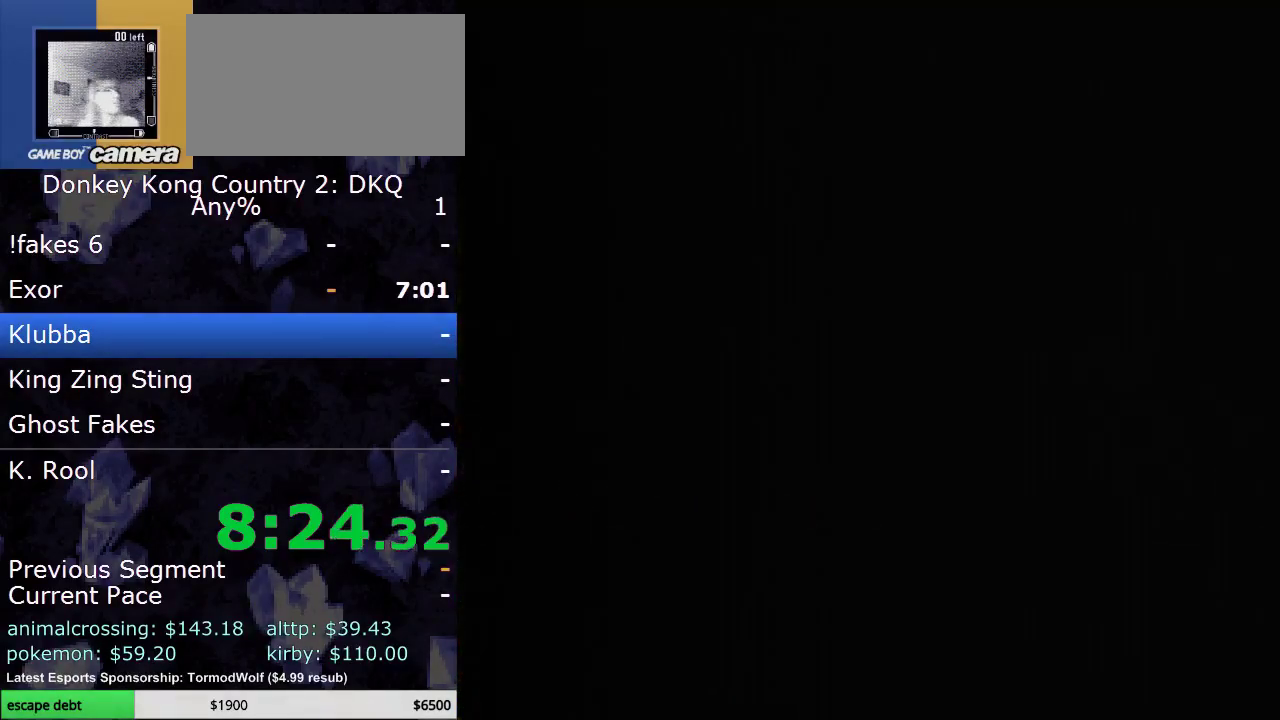
{"buttons": [], "events": []}
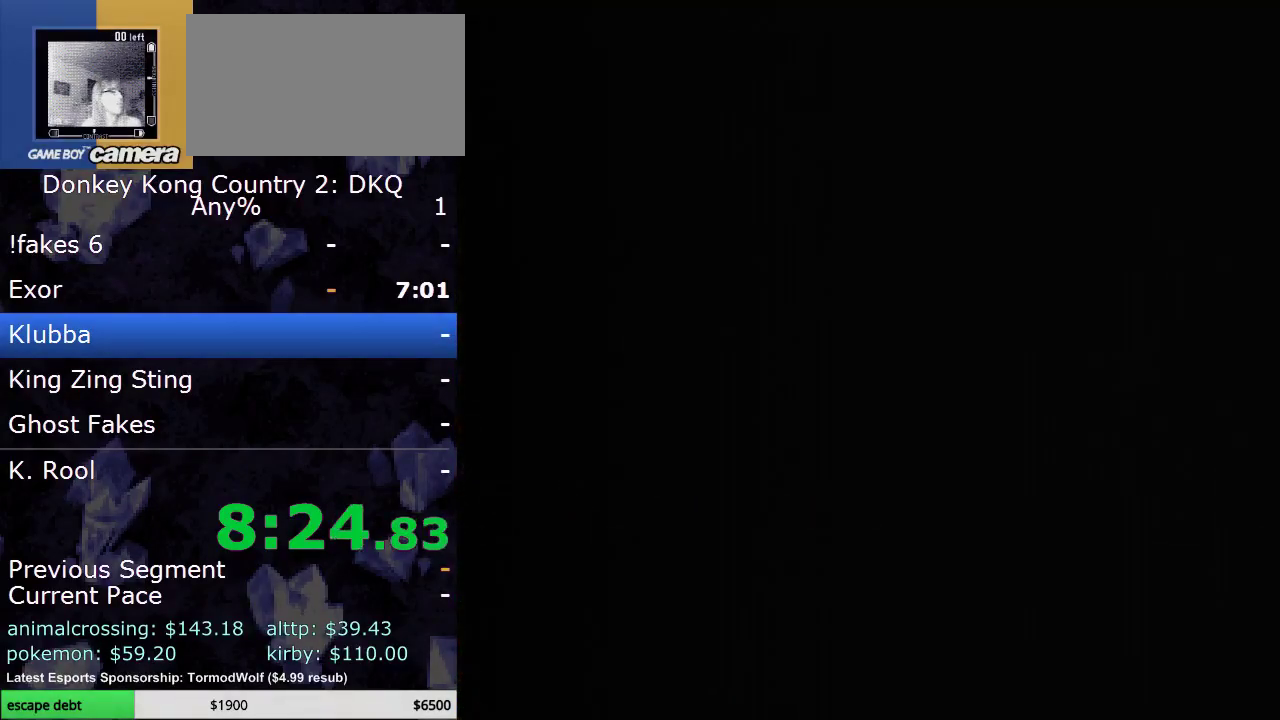
{"buttons": [], "events": []}
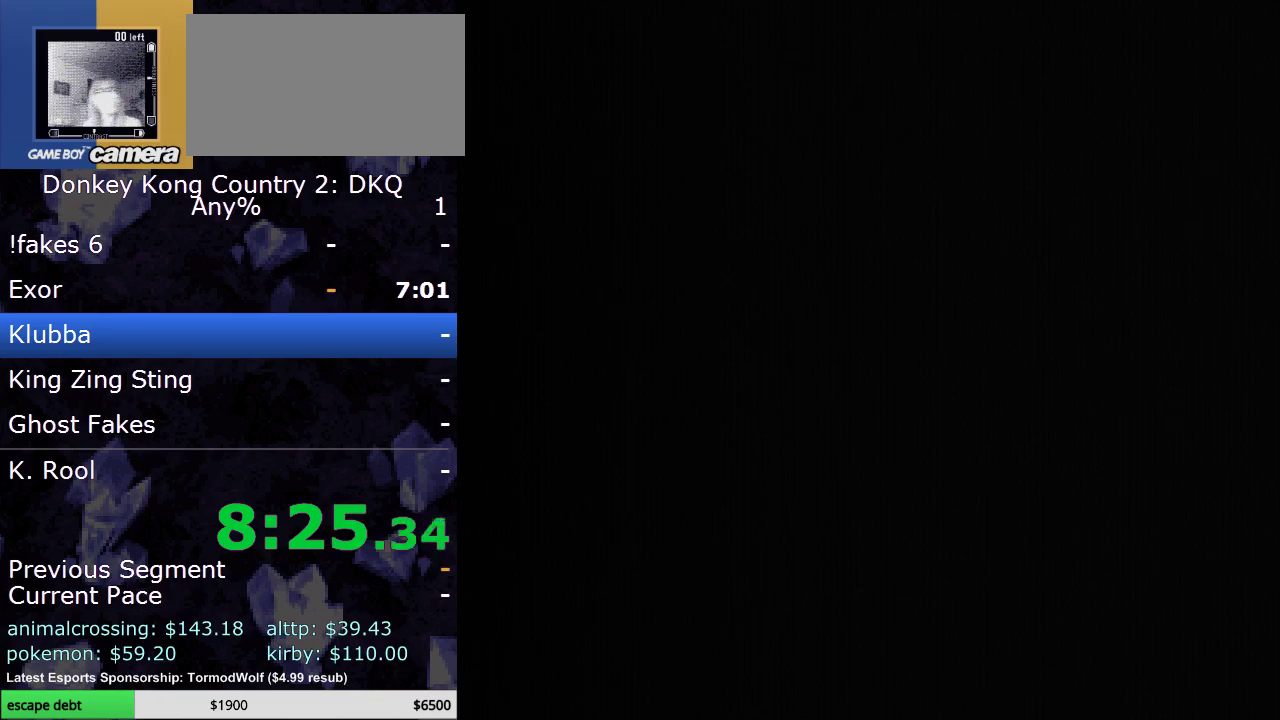
{"buttons": [], "events": []}
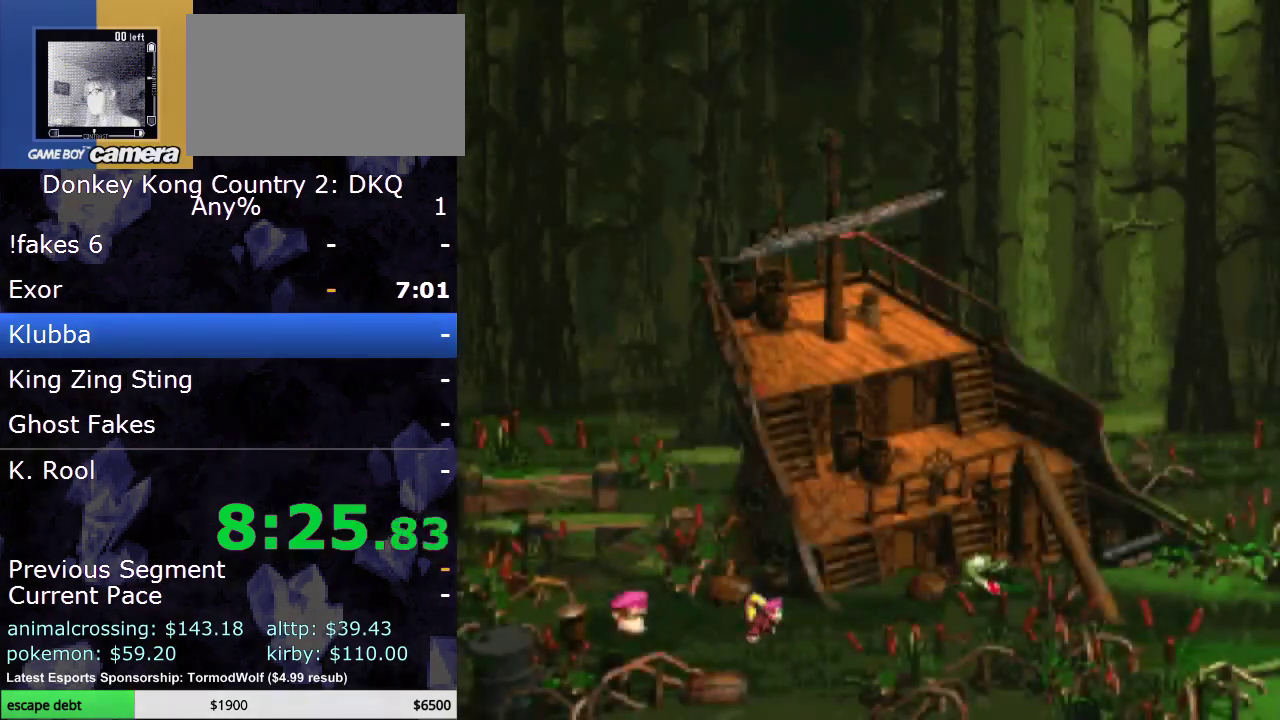
{"buttons": [], "events": []}
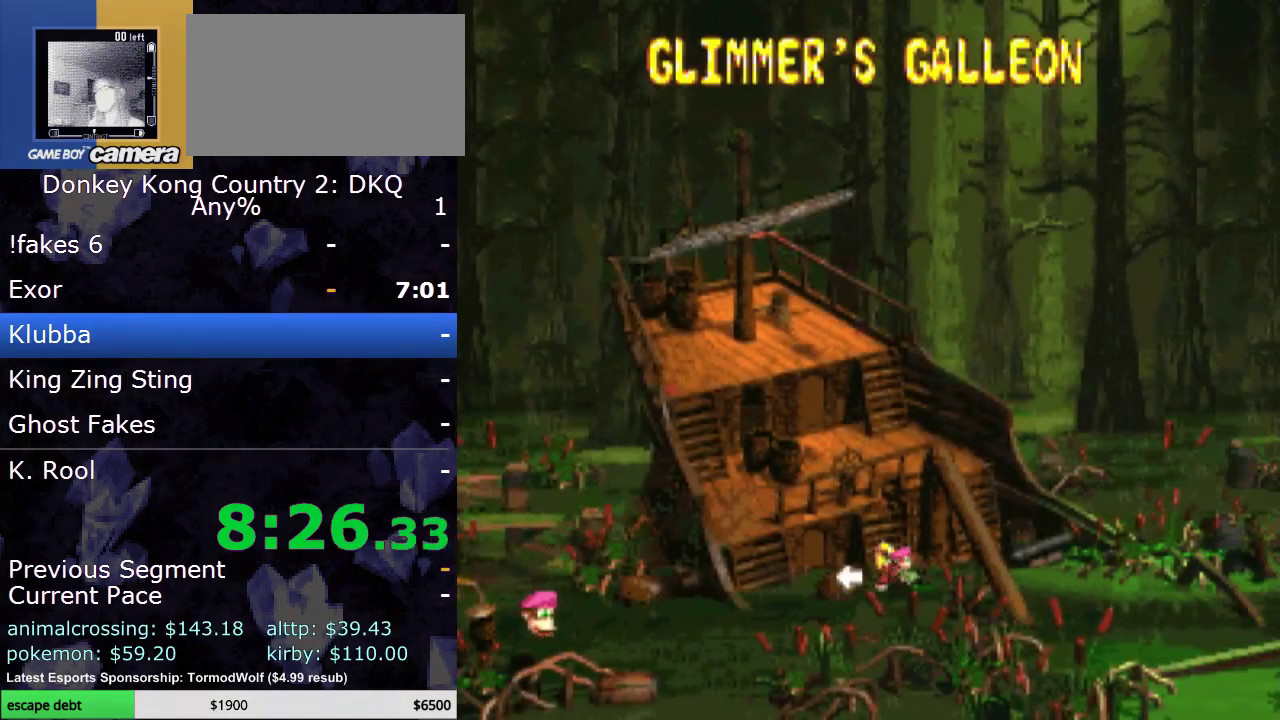
{"buttons": ["Y"], "events": [[133, "A", "down"], [283, "A", "up"], [467, "Y", "down"]]}
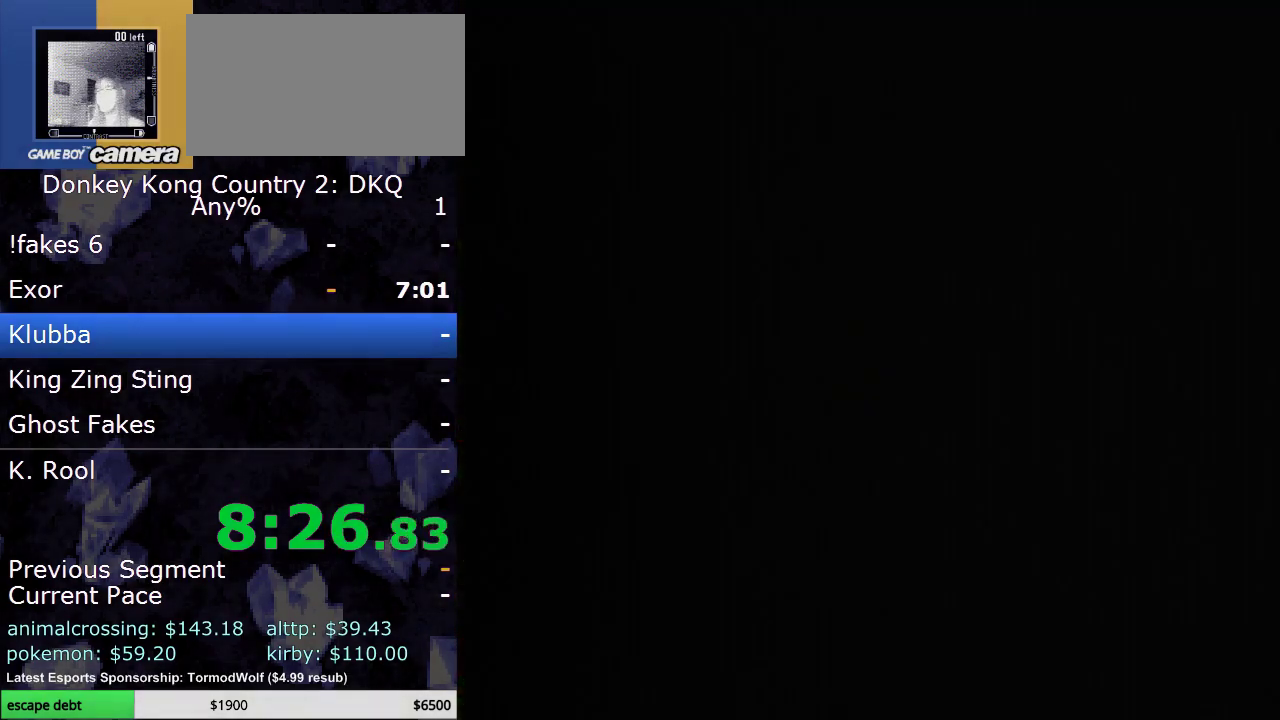
{"buttons": ["Y"], "events": []}
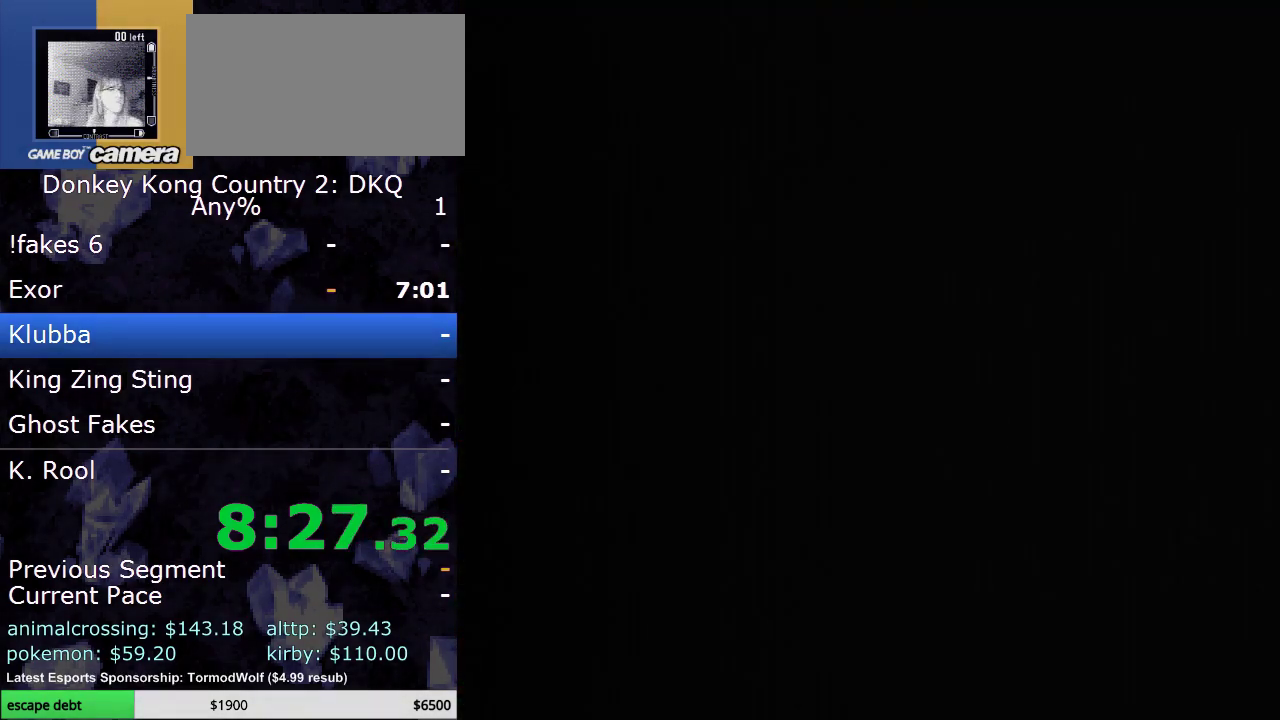
{"buttons": ["Y"], "events": []}
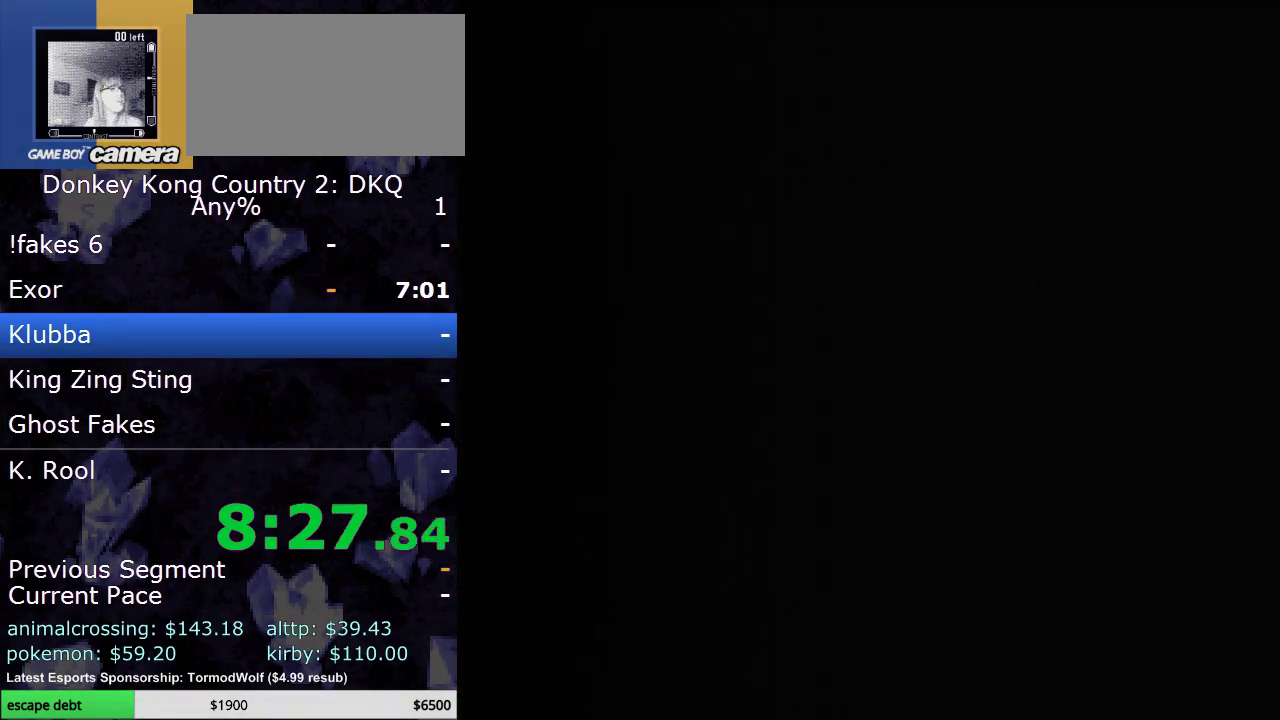
{"buttons": ["Y"], "events": []}
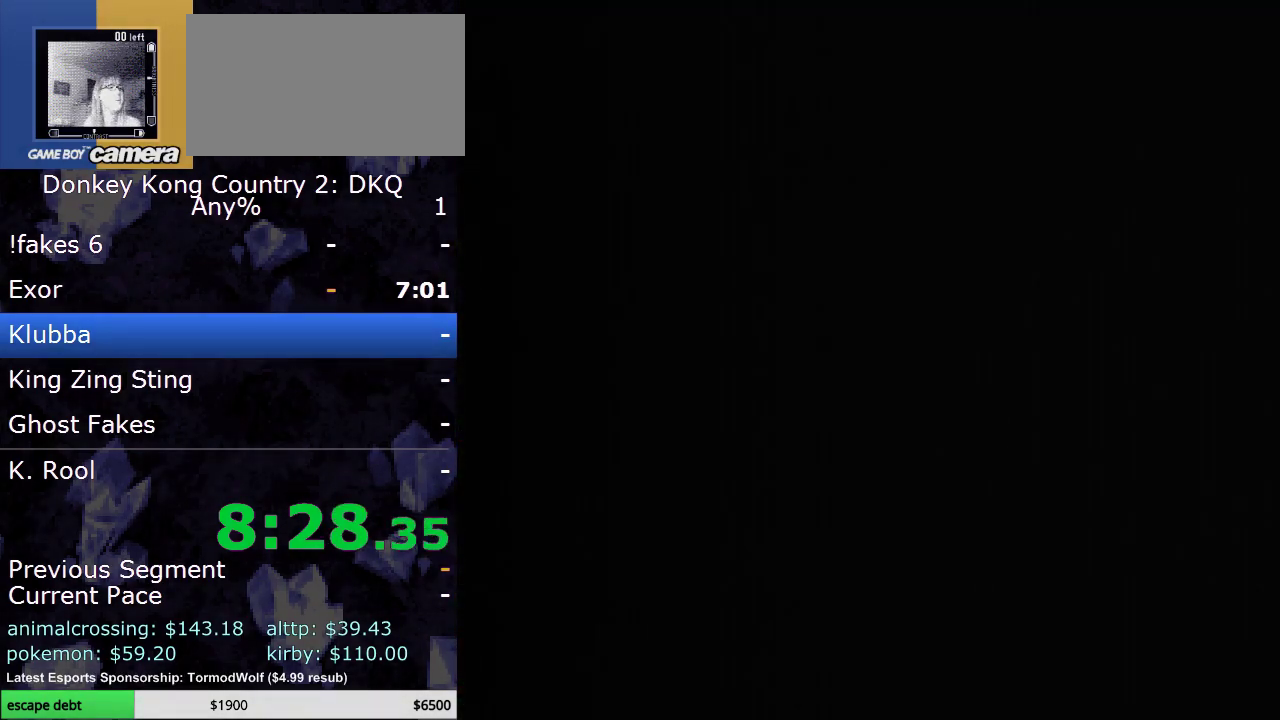
{"buttons": ["Y"], "events": []}
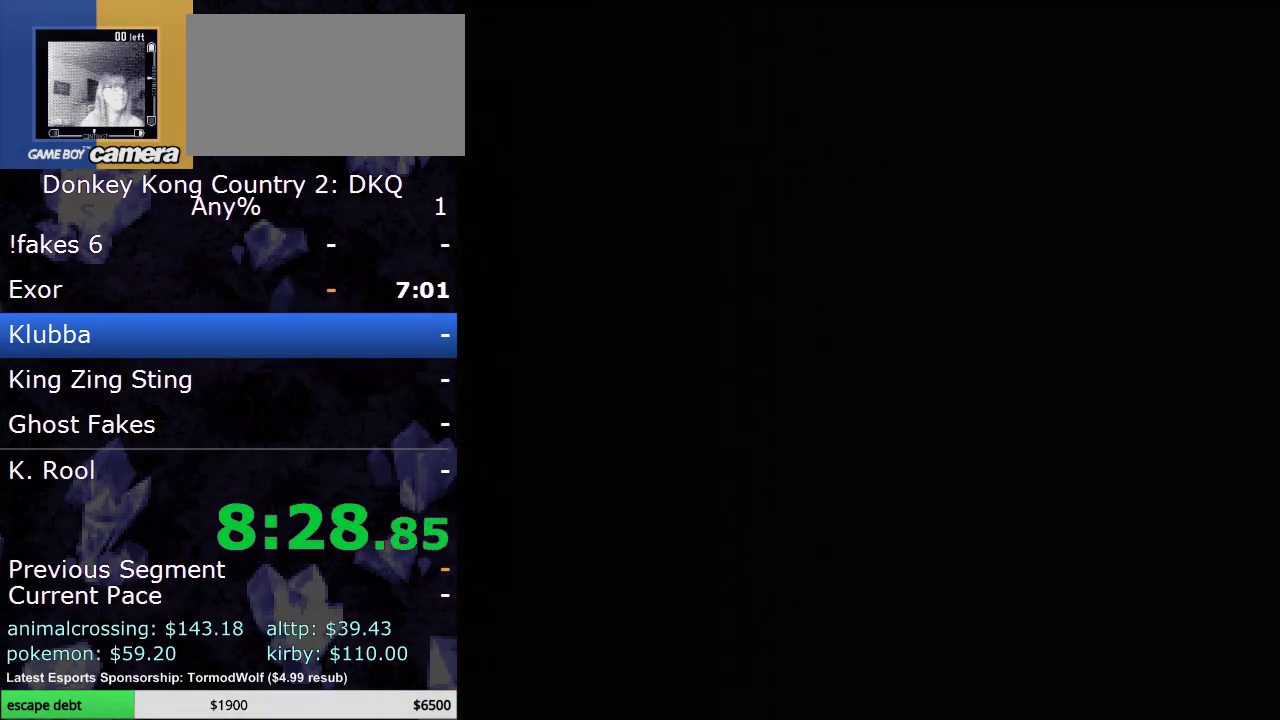
{"buttons": ["Y", "DPAD_RIGHT"], "events": [[500, "DPAD_RIGHT", "down"]]}
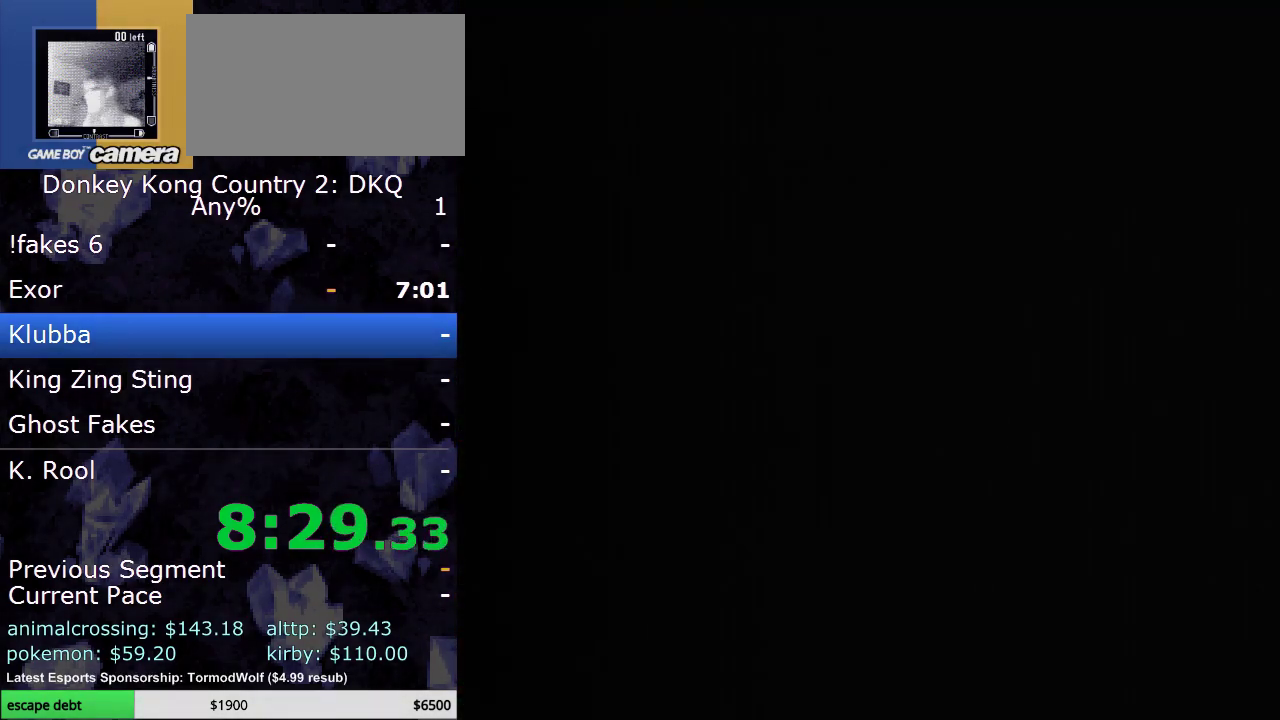
{"buttons": ["Y", "DPAD_RIGHT"], "events": [[67, "DPAD_DOWN", "down"], [200, "DPAD_DOWN", "up"]]}
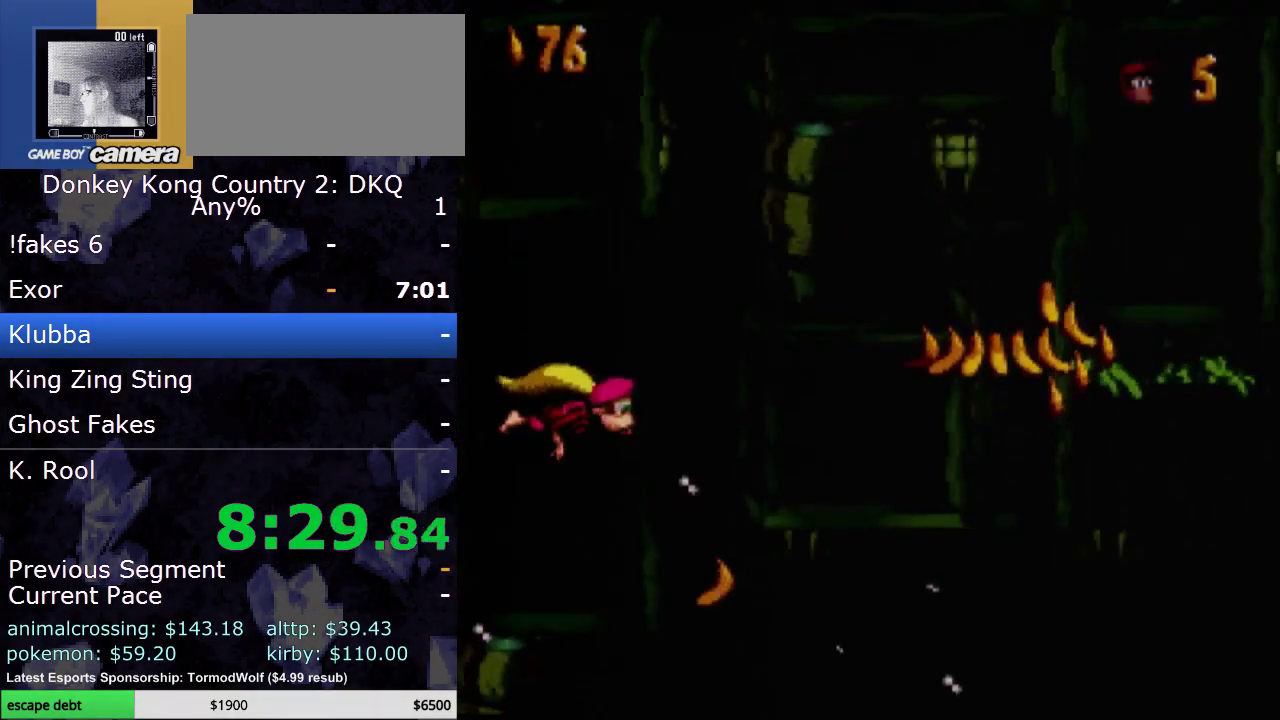
{"buttons": ["Y", "DPAD_DOWN", "DPAD_RIGHT"], "events": [[33, "DPAD_DOWN", "down"], [183, "DPAD_DOWN", "up"], [500, "DPAD_DOWN", "down"]]}
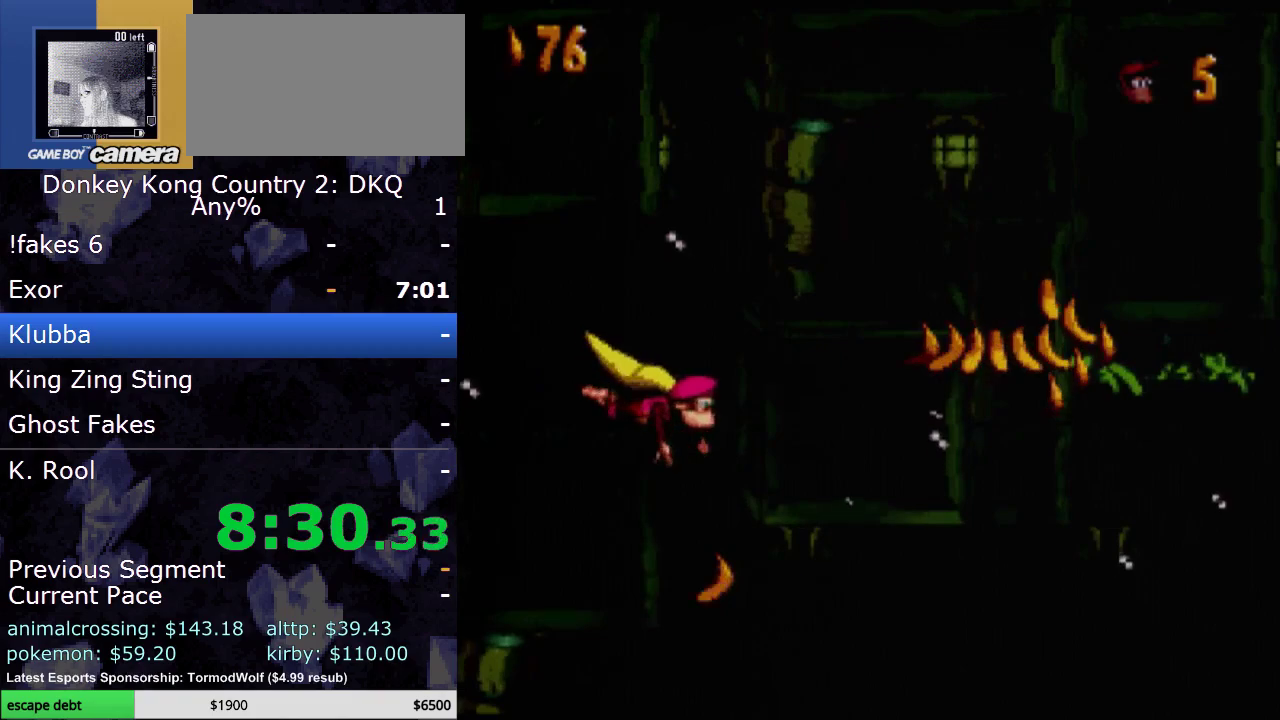
{"buttons": ["Y", "DPAD_DOWN"], "events": [[133, "DPAD_RIGHT", "up"], [183, "DPAD_LEFT", "down"], [250, "DPAD_LEFT", "up"]]}
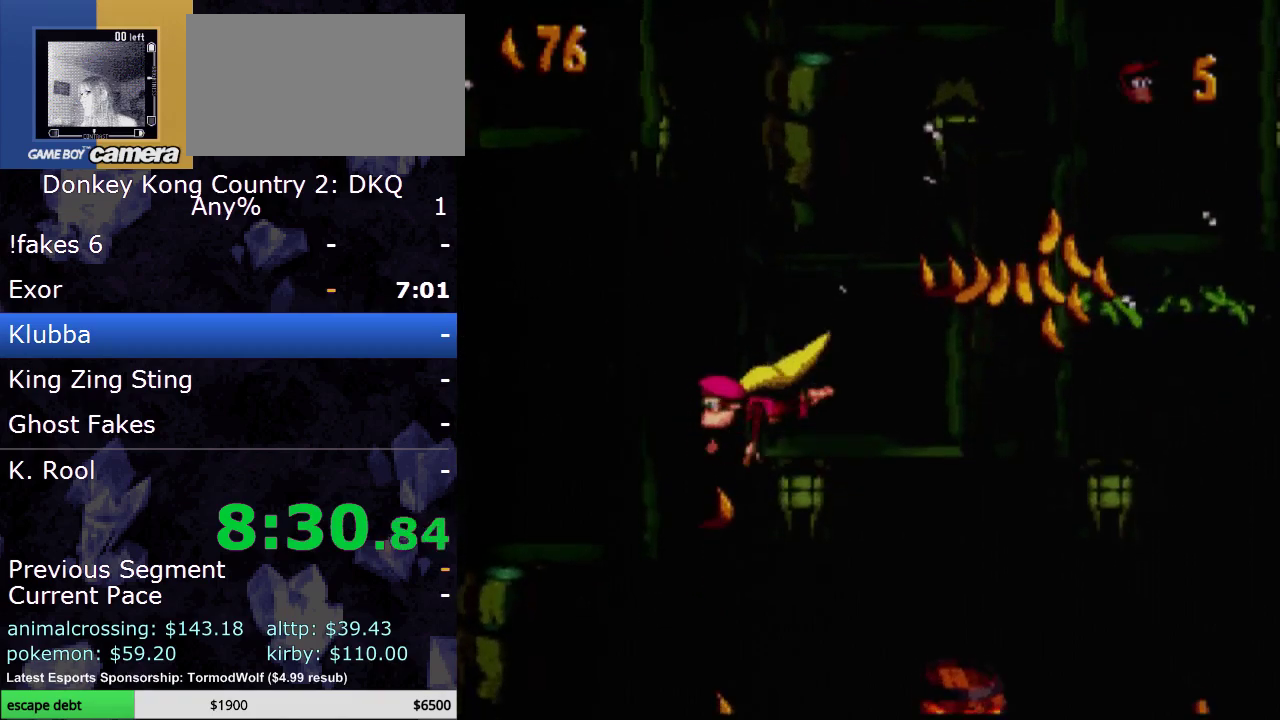
{"buttons": ["Y", "DPAD_RIGHT"], "events": [[67, "DPAD_DOWN", "up"], [383, "DPAD_RIGHT", "down"]]}